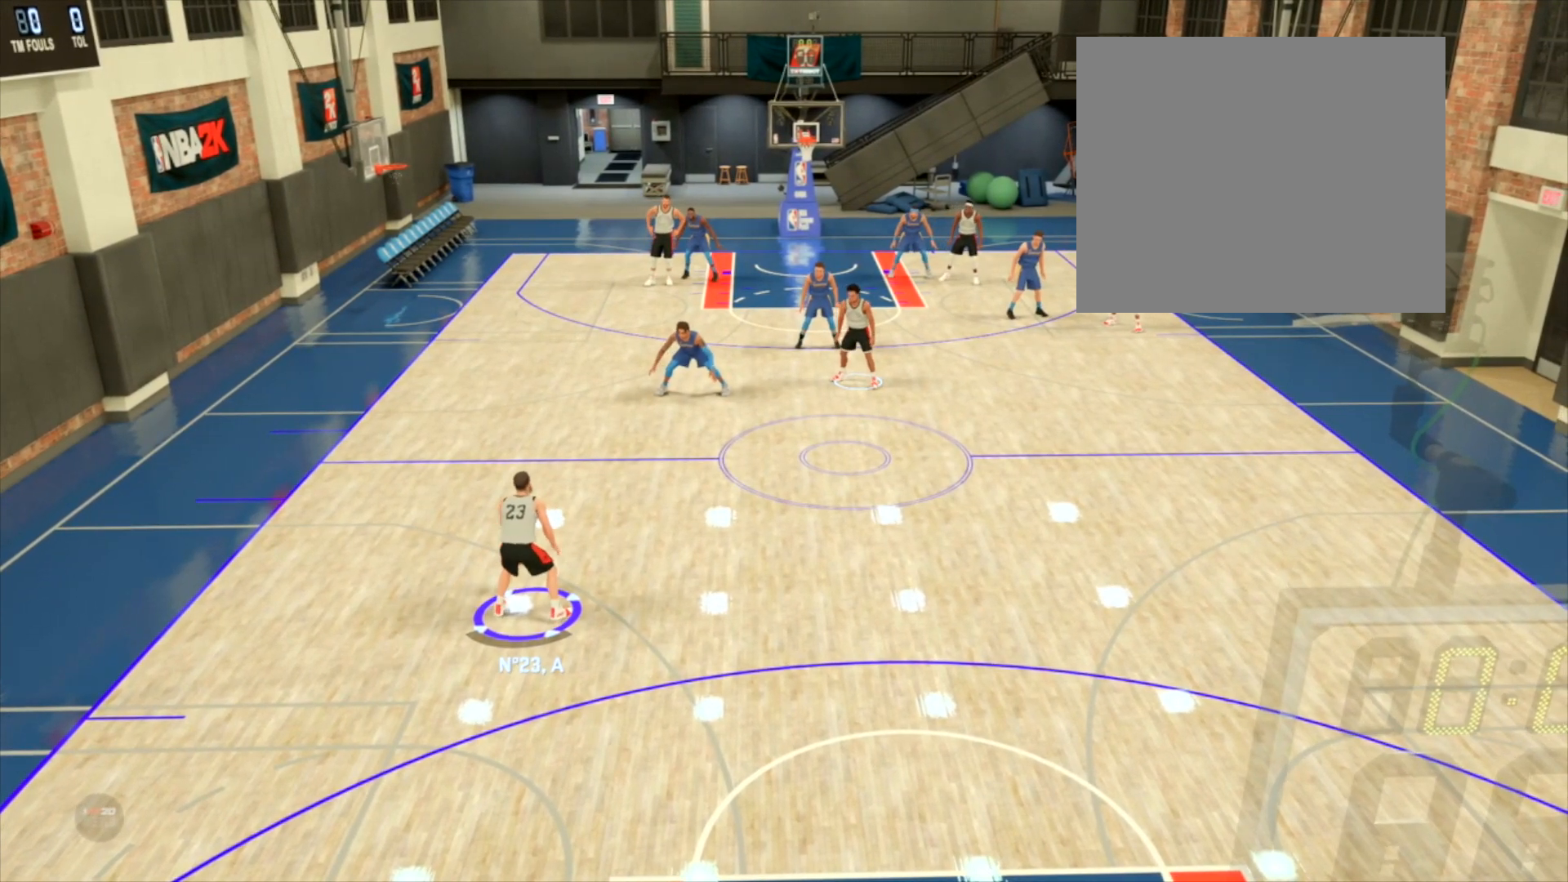
Gameplay with a controller (PlayStation layout); each line is a JSON object with the inputs held at the frame after it. "events" lists button and stick changes between this image and that frame as [ms after this image, input, new state], when the widget could be followed in between.
{"buttons": ["R2"], "left_stick": "up-right", "right_stick": "down-right", "events": [[467, "left_stick", "up-right"], [467, "right_stick", "down-right"]]}
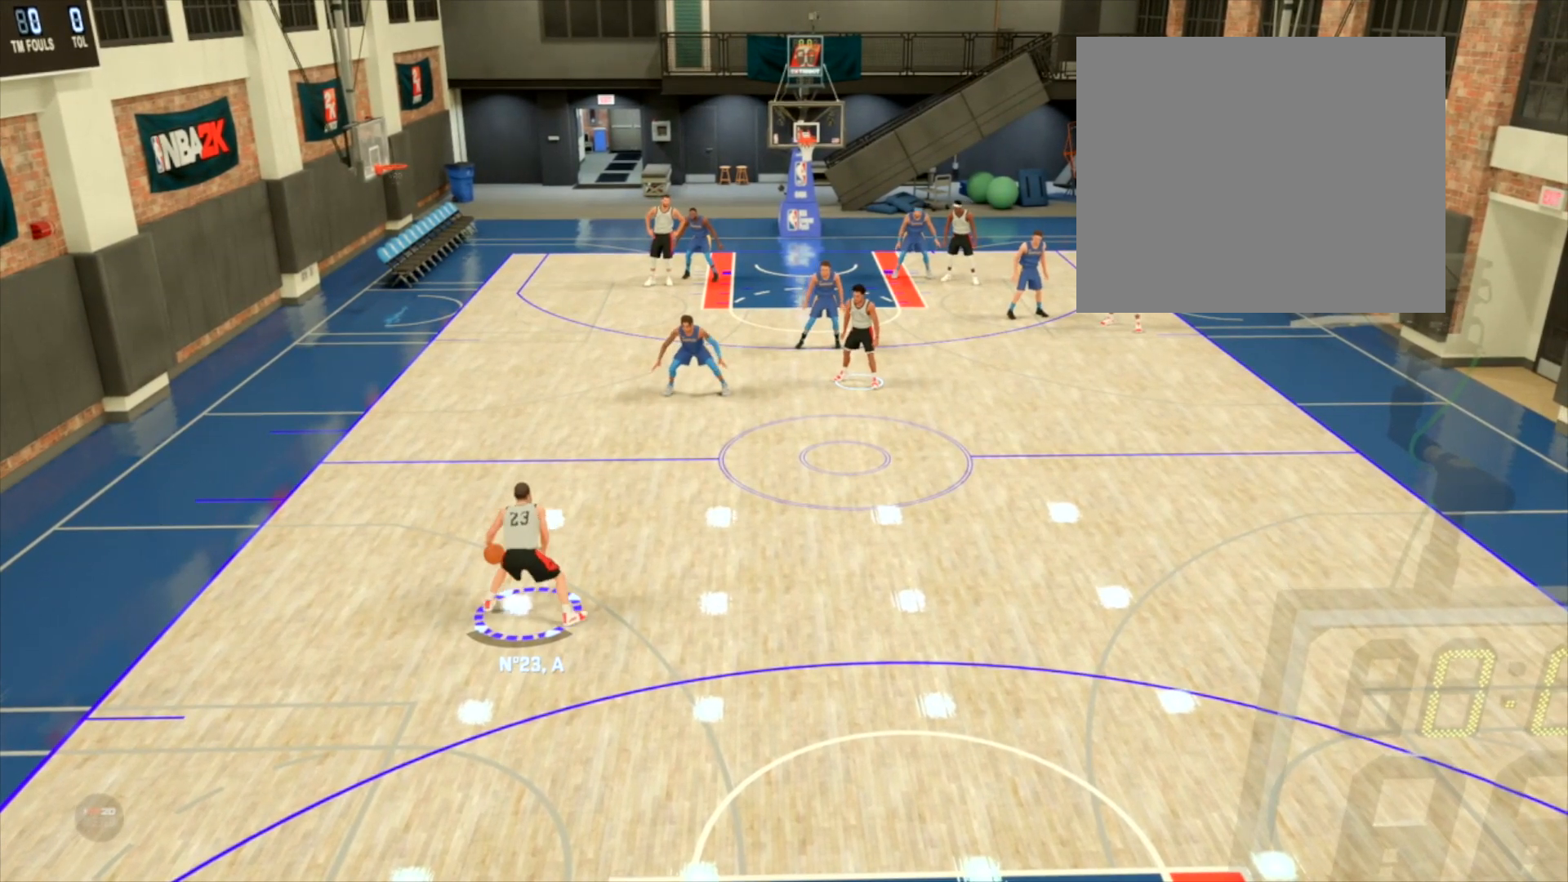
{"buttons": ["R2"], "left_stick": "up-right", "right_stick": "down-left", "events": [[100, "right_stick", "center"], [500, "right_stick", "down-left"]]}
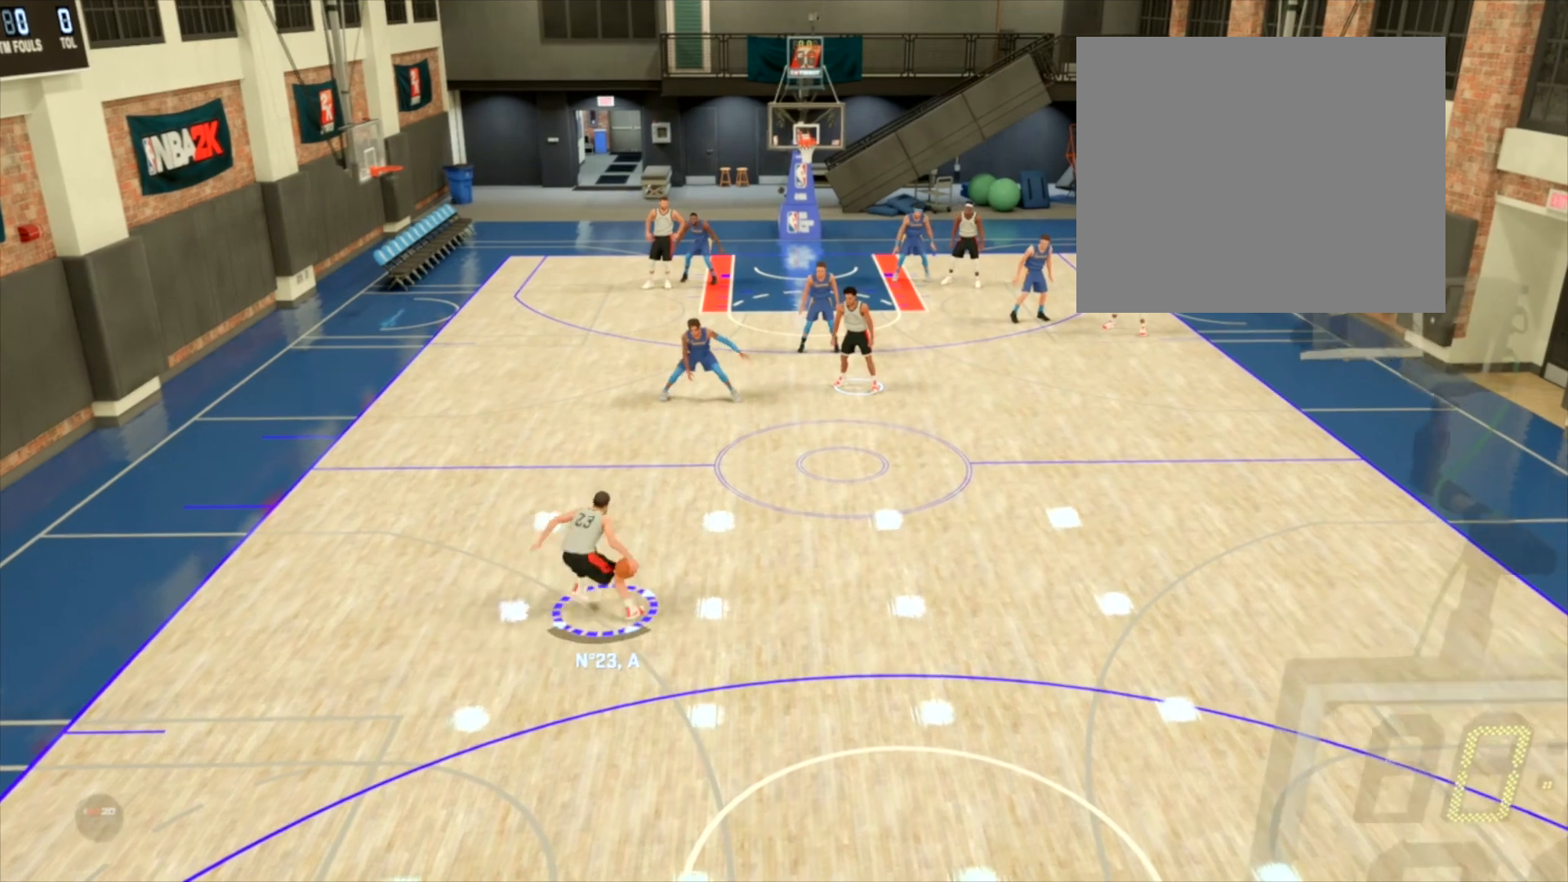
{"buttons": ["R2"], "left_stick": "center", "right_stick": "center", "events": [[100, "right_stick", "center"], [234, "left_stick", "center"]]}
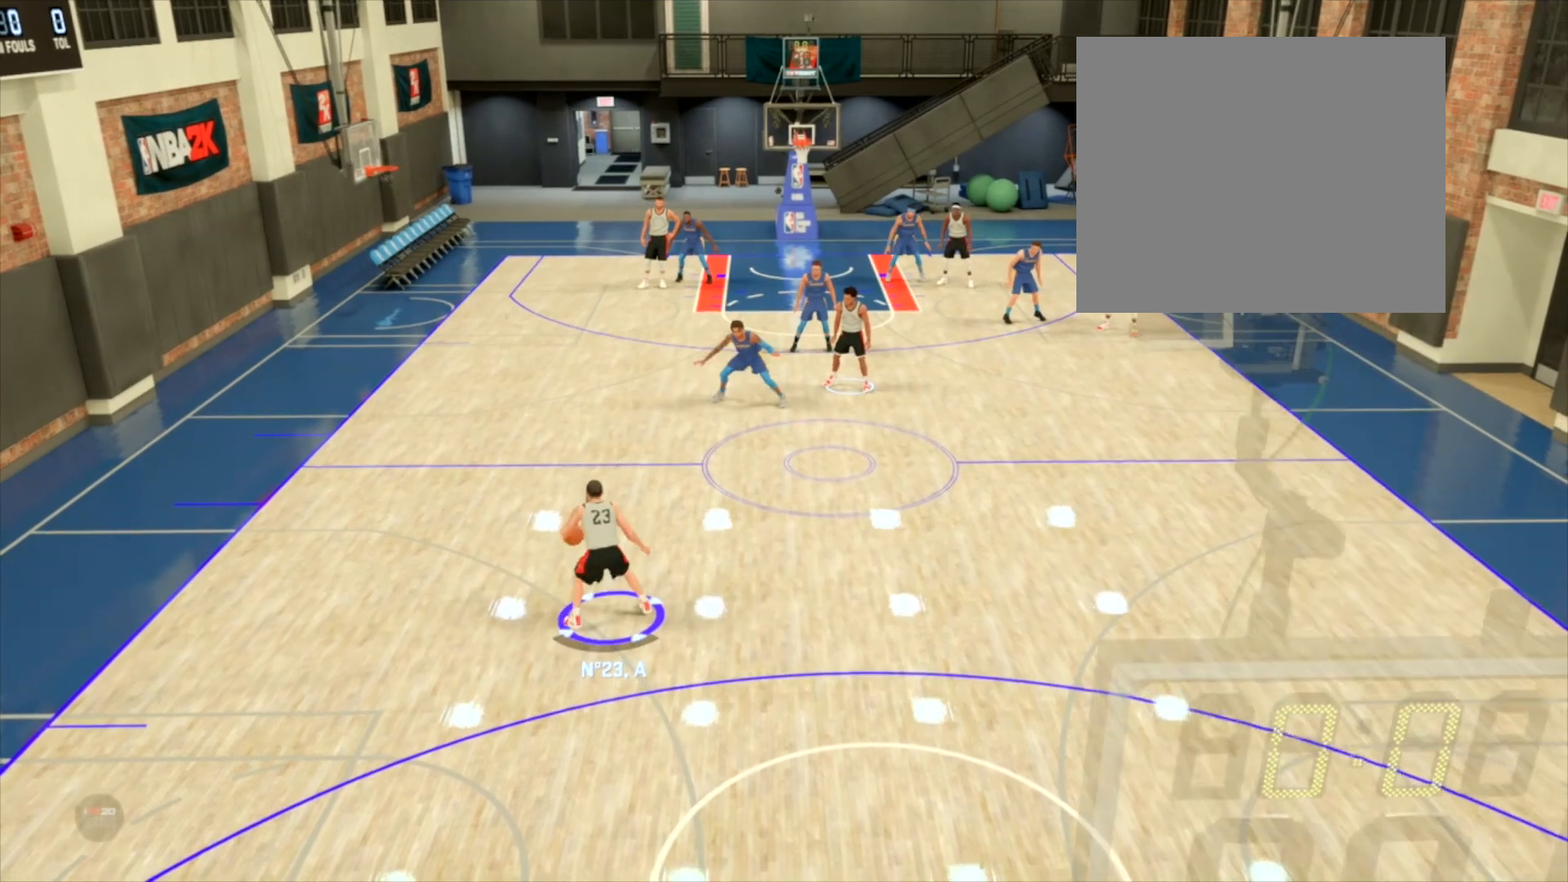
{"buttons": ["R2"], "left_stick": "center", "right_stick": "right", "events": [[500, "right_stick", "right"]]}
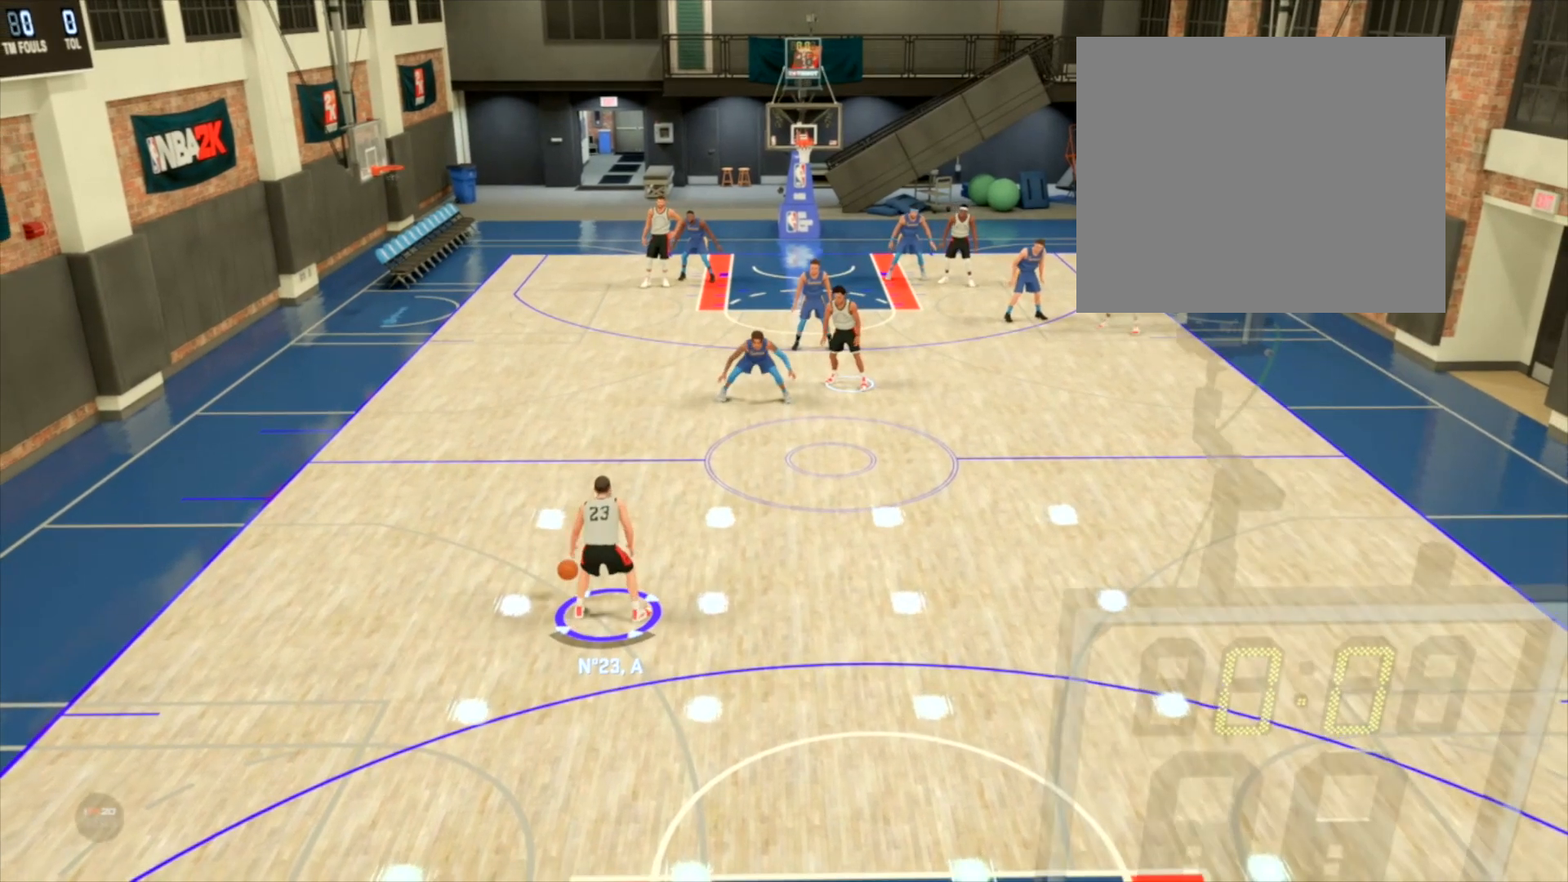
{"buttons": ["R2"], "left_stick": "up-right", "right_stick": "center", "events": [[34, "left_stick", "up-right"], [167, "right_stick", "center"]]}
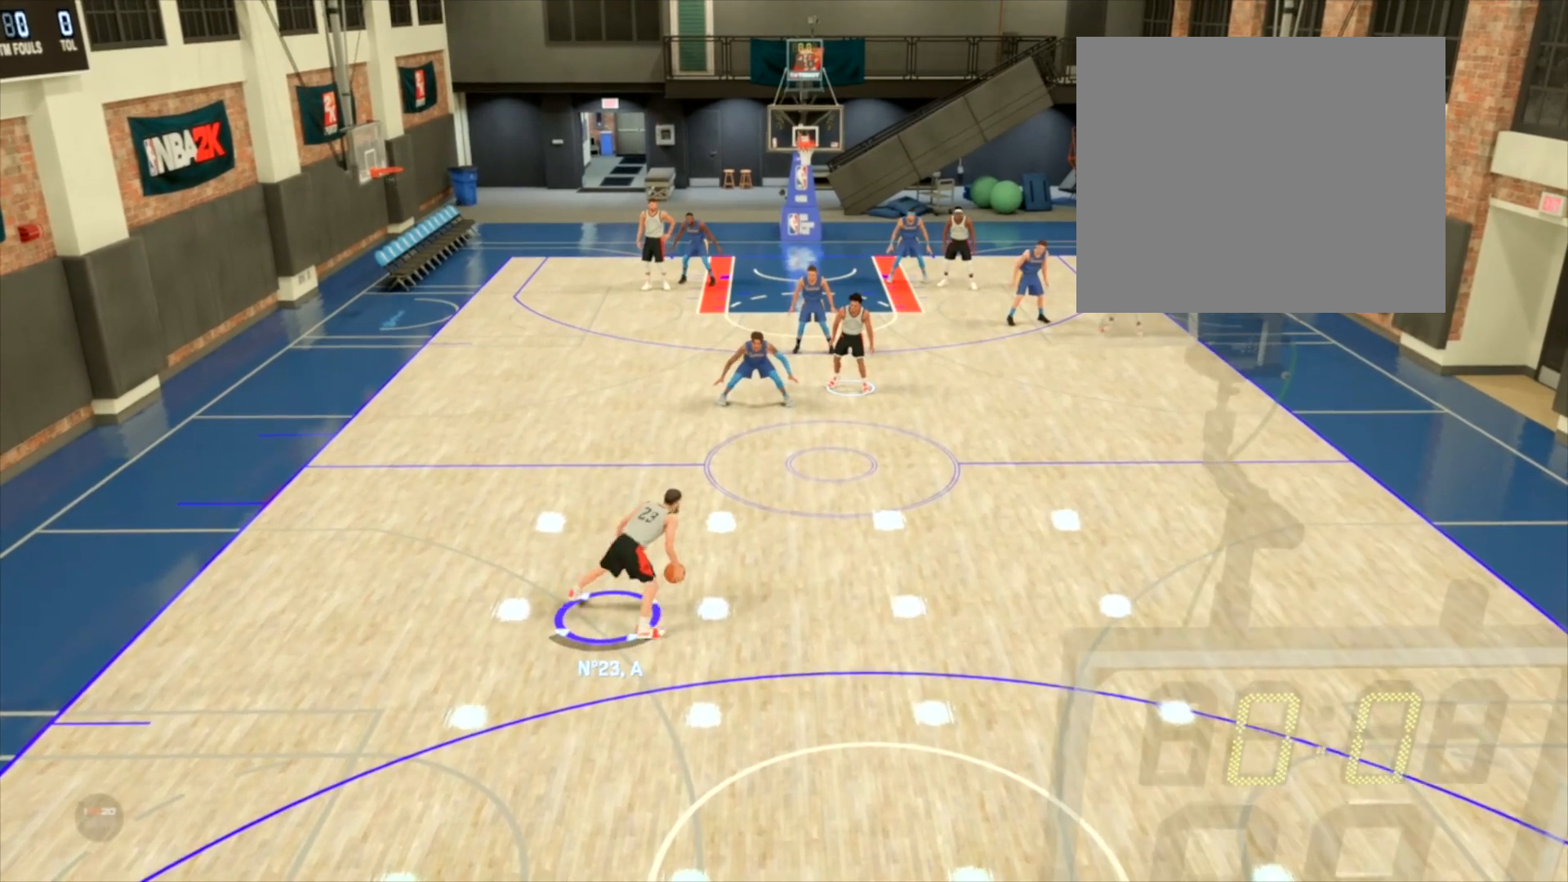
{"buttons": ["R2"], "left_stick": "center", "right_stick": "center", "events": [[100, "right_stick", "down"], [233, "right_stick", "center"], [467, "left_stick", "center"]]}
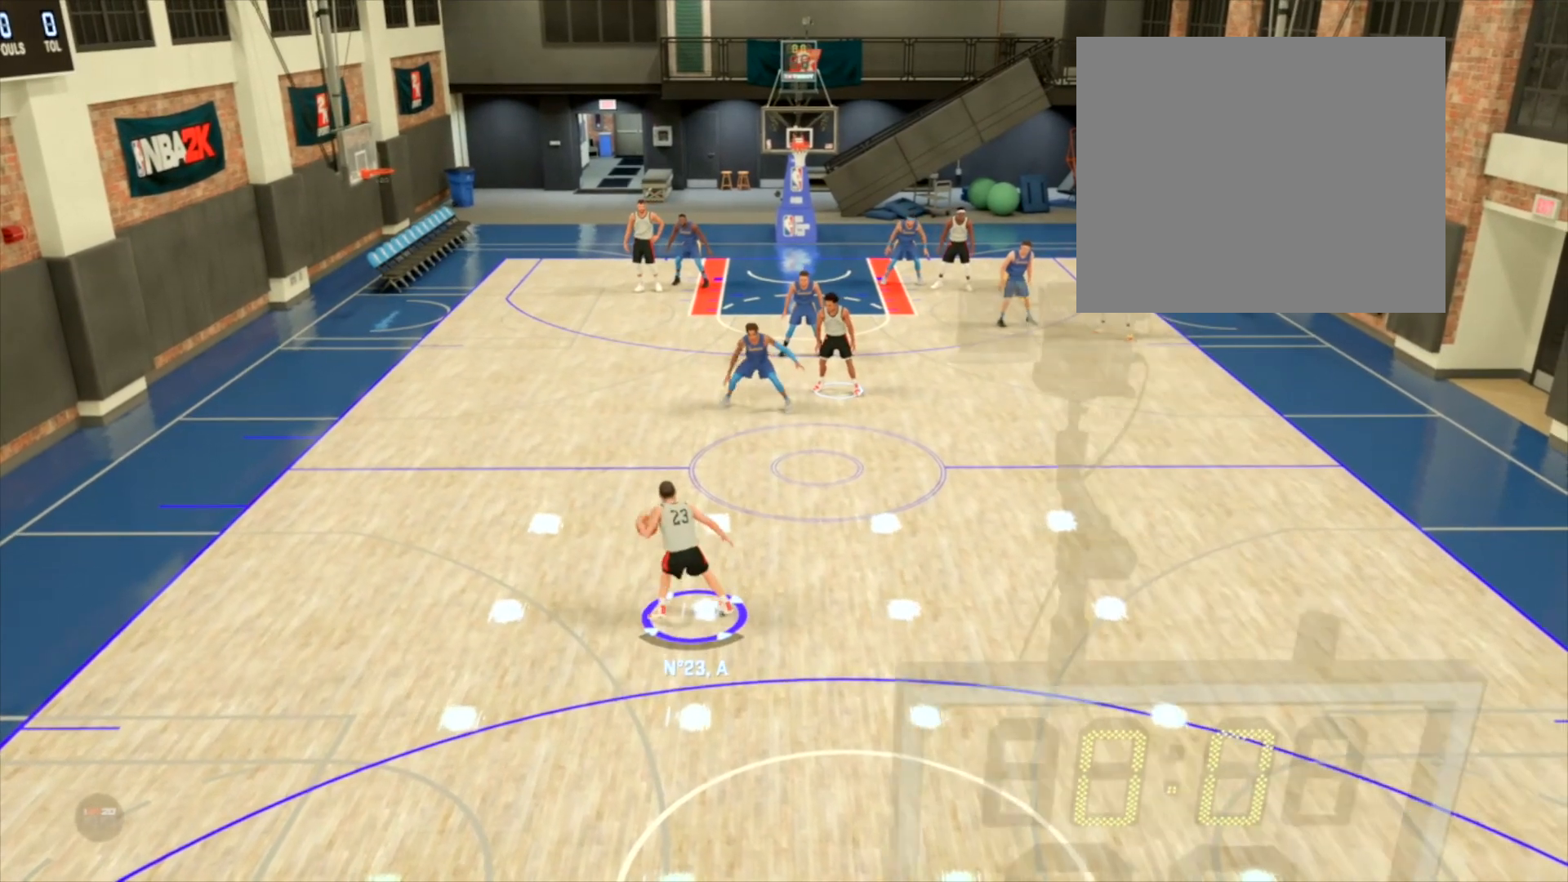
{"buttons": ["R2"], "left_stick": "center", "right_stick": "center", "events": []}
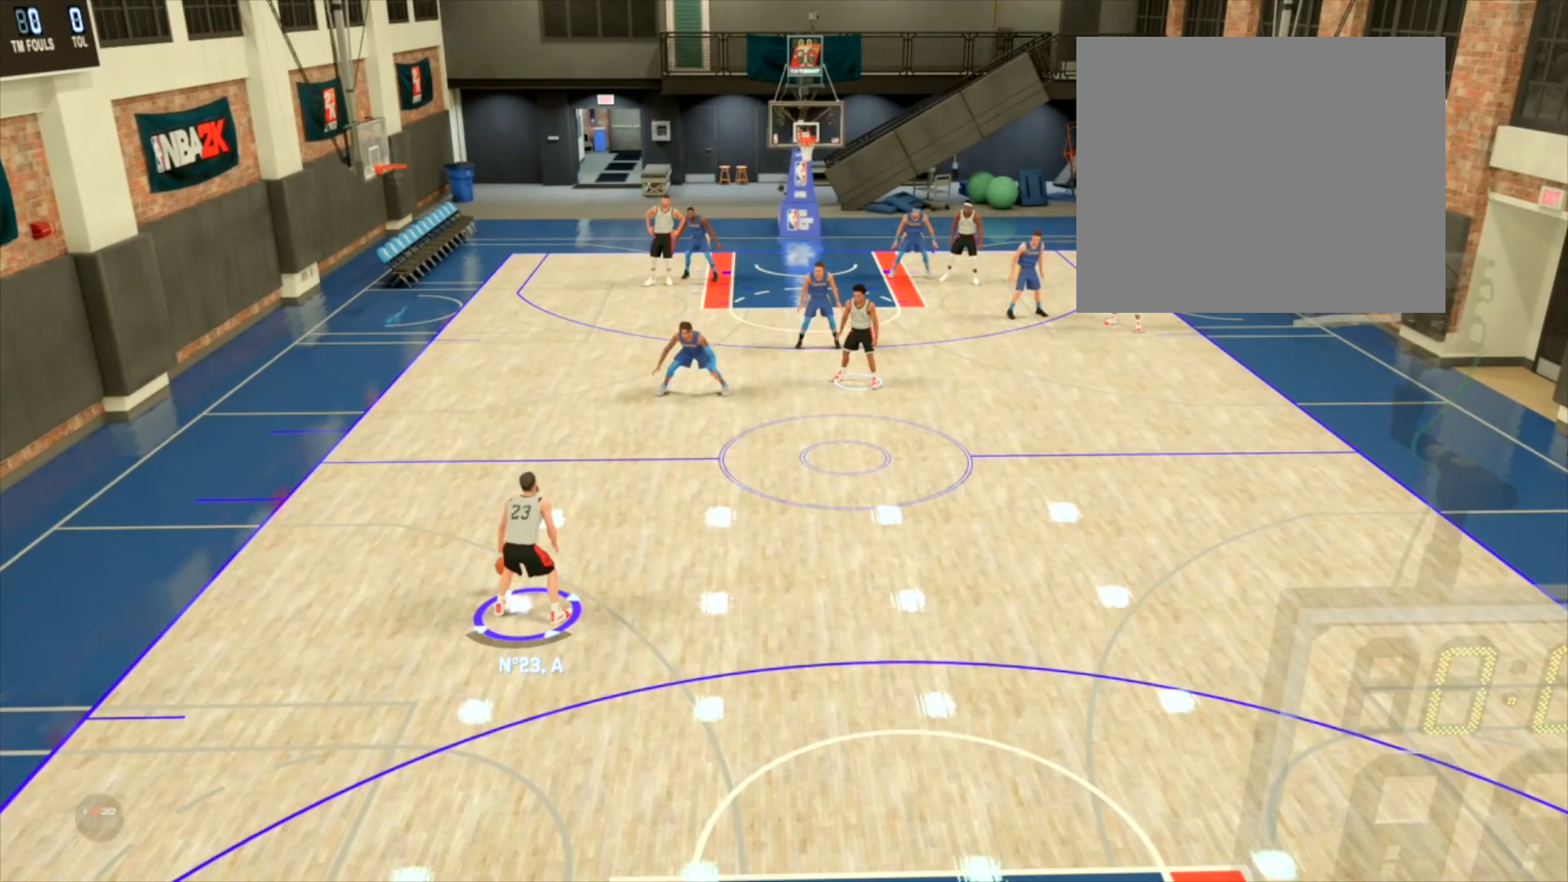
{"buttons": ["R2"], "left_stick": "center", "right_stick": "center", "events": []}
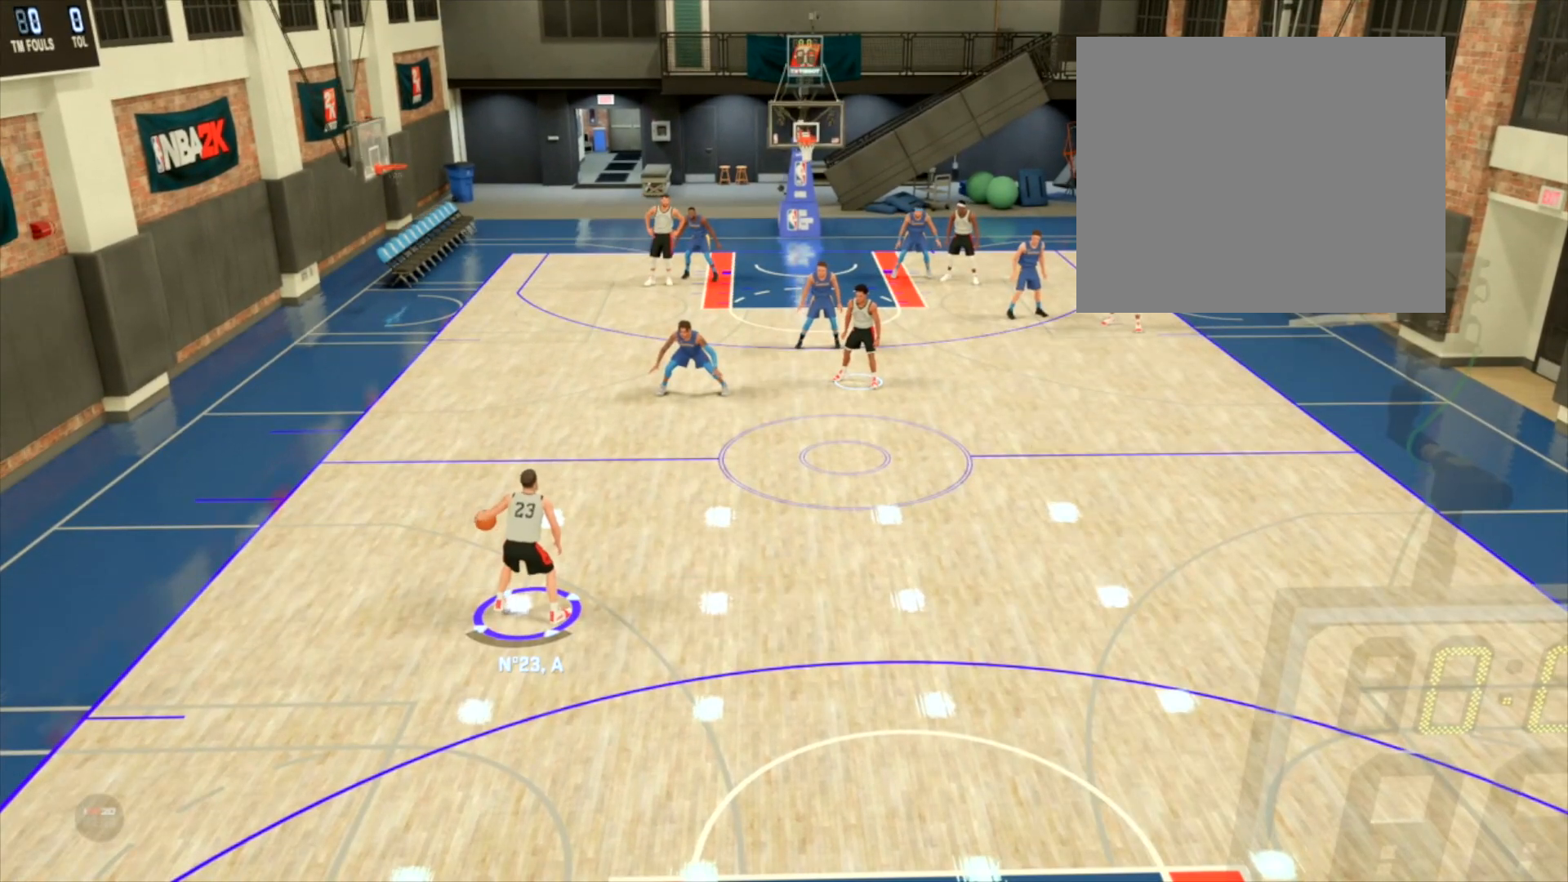
{"buttons": ["R2"], "left_stick": "up-right", "right_stick": "center", "events": [[167, "left_stick", "up-right"], [167, "right_stick", "down-right"], [401, "right_stick", "center"]]}
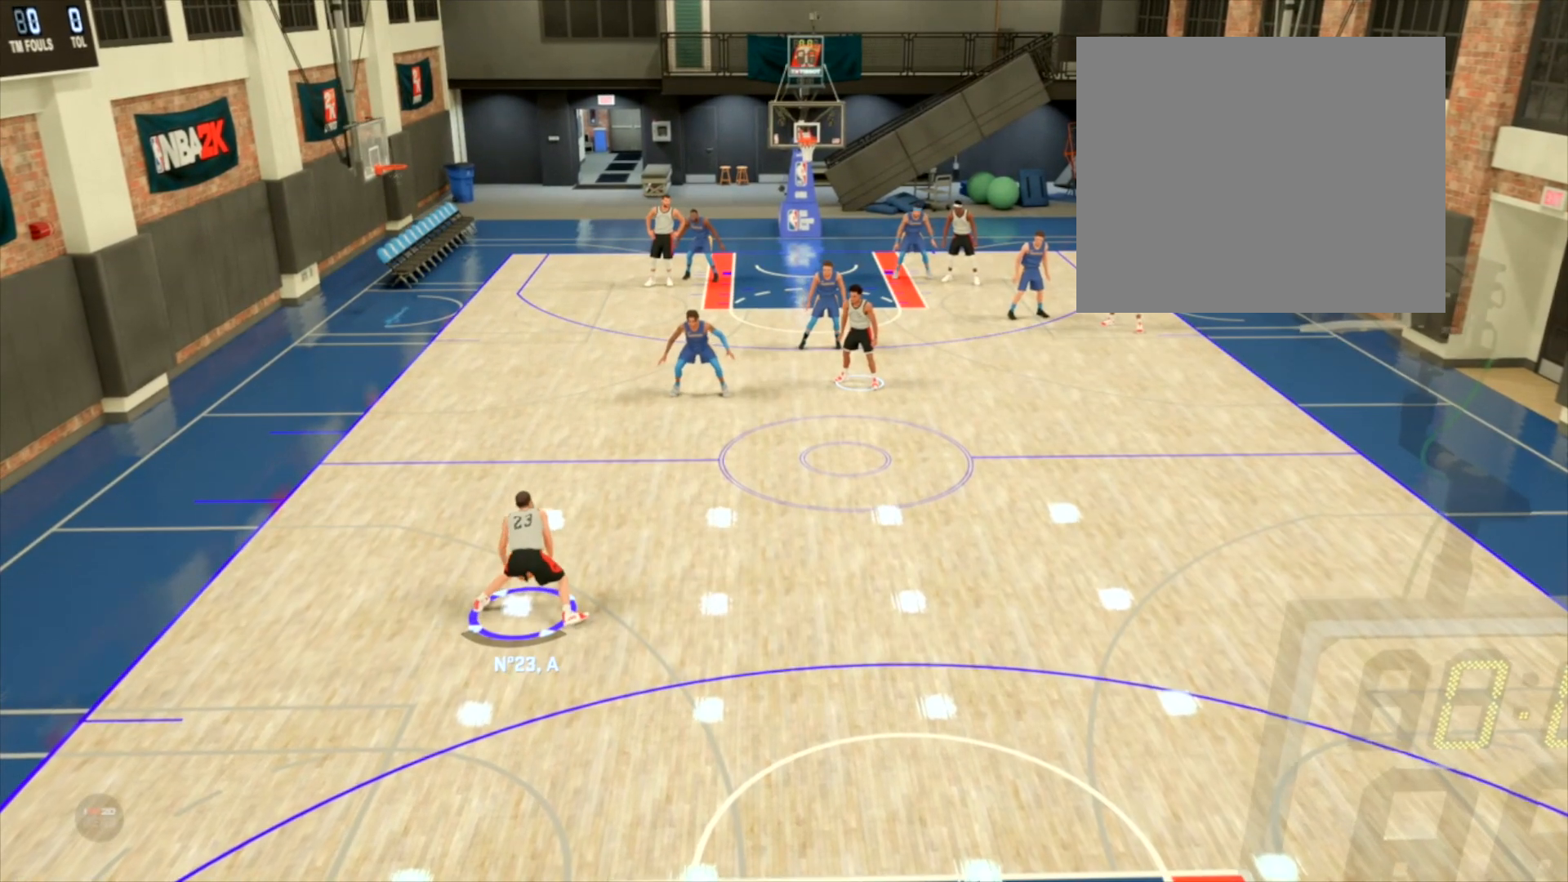
{"buttons": ["R2"], "left_stick": "up-right", "right_stick": "center", "events": []}
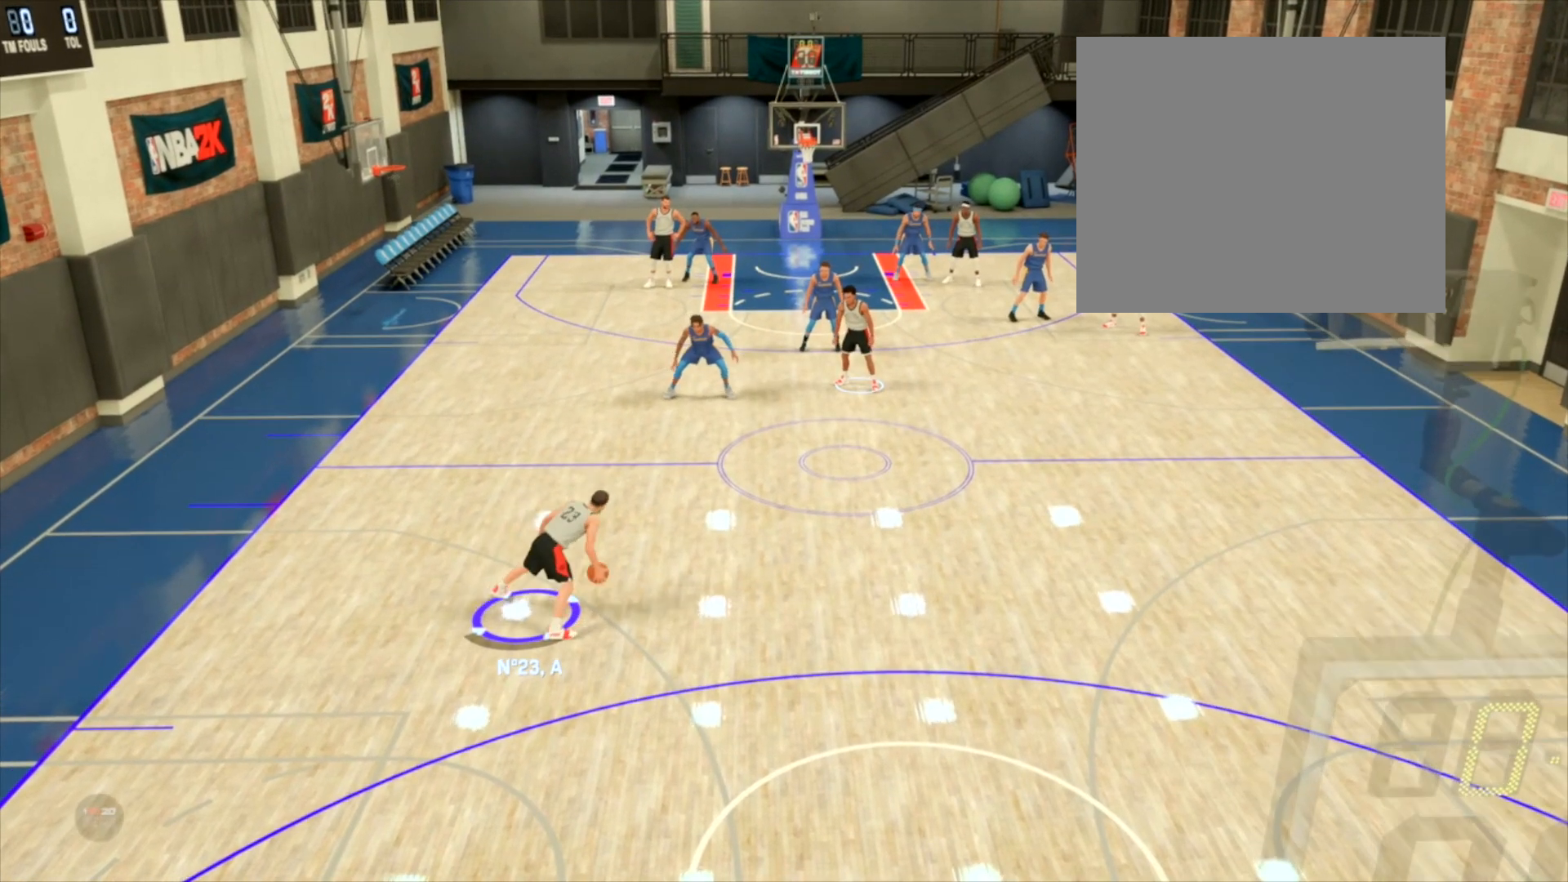
{"buttons": ["R2"], "left_stick": "up-right", "right_stick": "center", "events": [[200, "right_stick", "down"], [434, "right_stick", "center"]]}
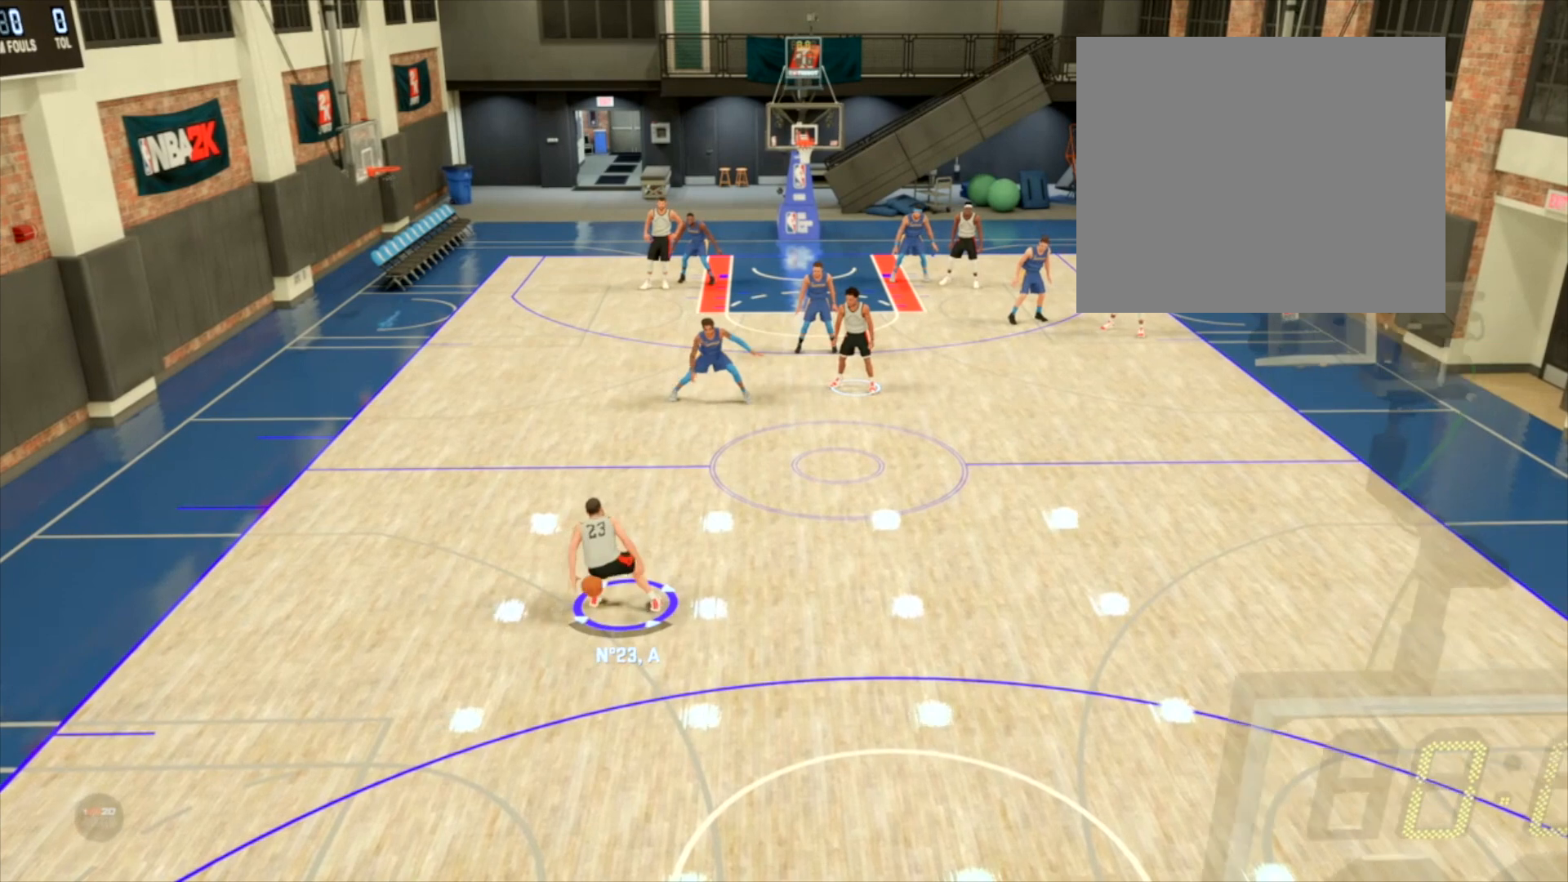
{"buttons": ["R2"], "left_stick": "center", "right_stick": "center", "events": [[200, "left_stick", "center"]]}
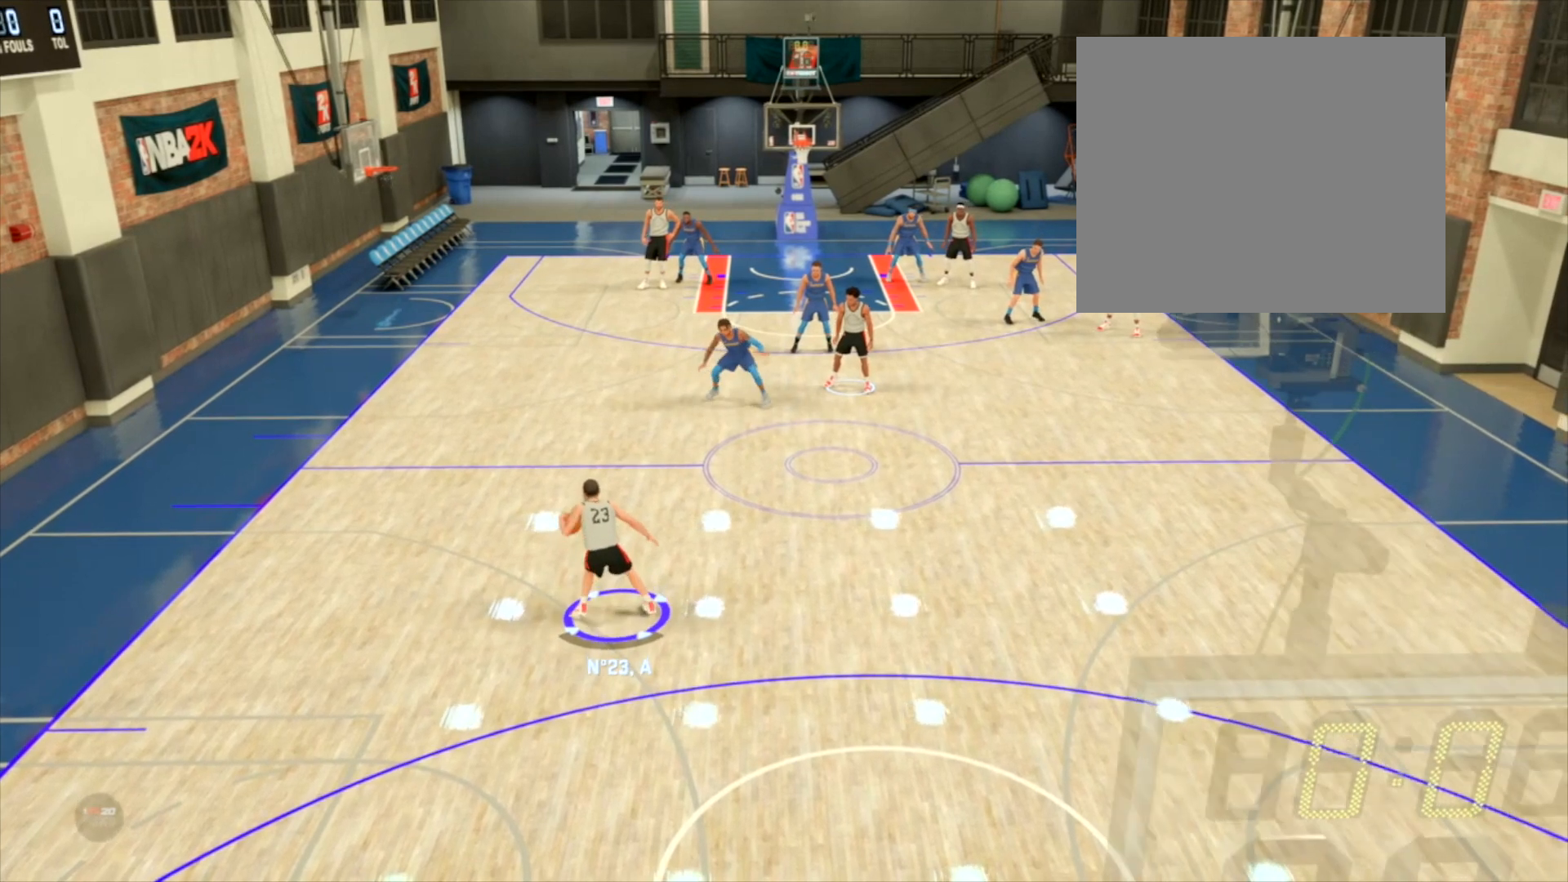
{"buttons": ["R2"], "left_stick": "center", "right_stick": "center", "events": []}
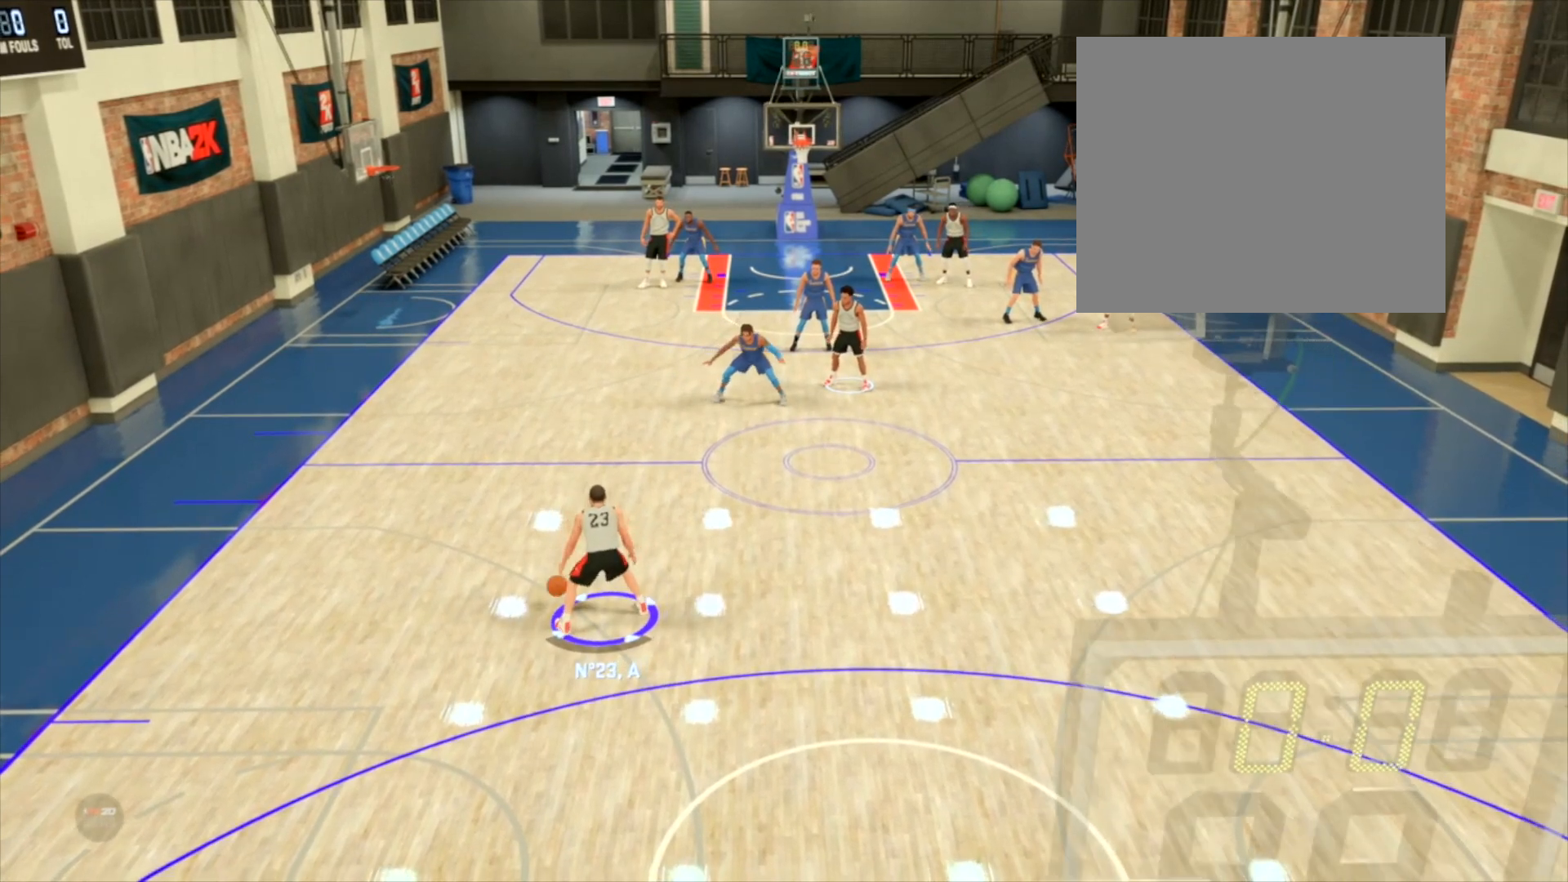
{"buttons": ["R2"], "left_stick": "center", "right_stick": "center", "events": []}
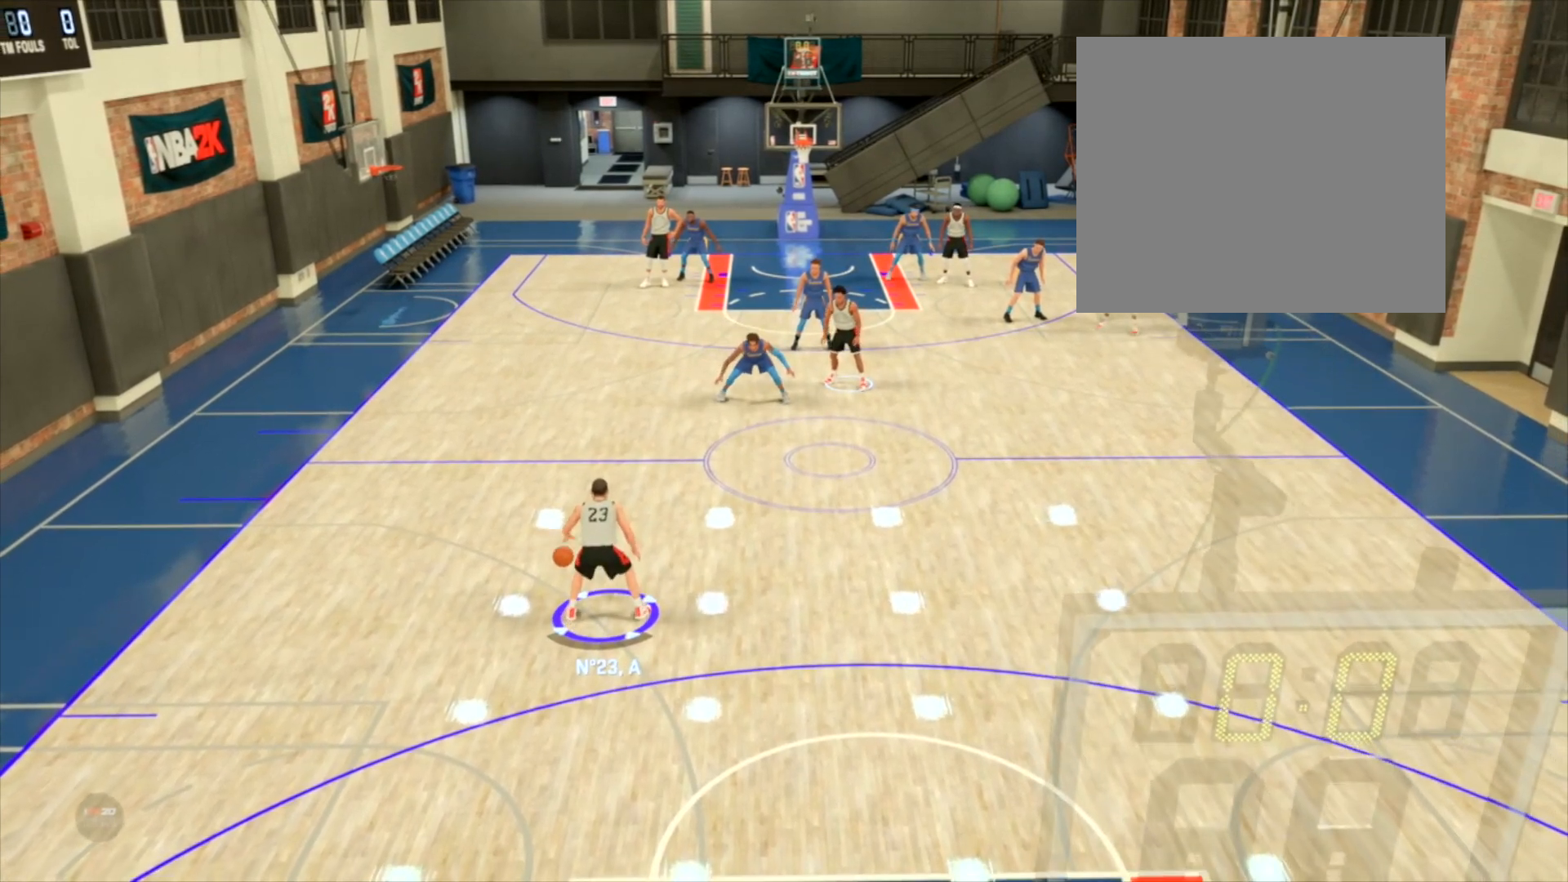
{"buttons": ["R2"], "left_stick": "up-right", "right_stick": "right", "events": [[234, "right_stick", "right"], [267, "left_stick", "up-right"]]}
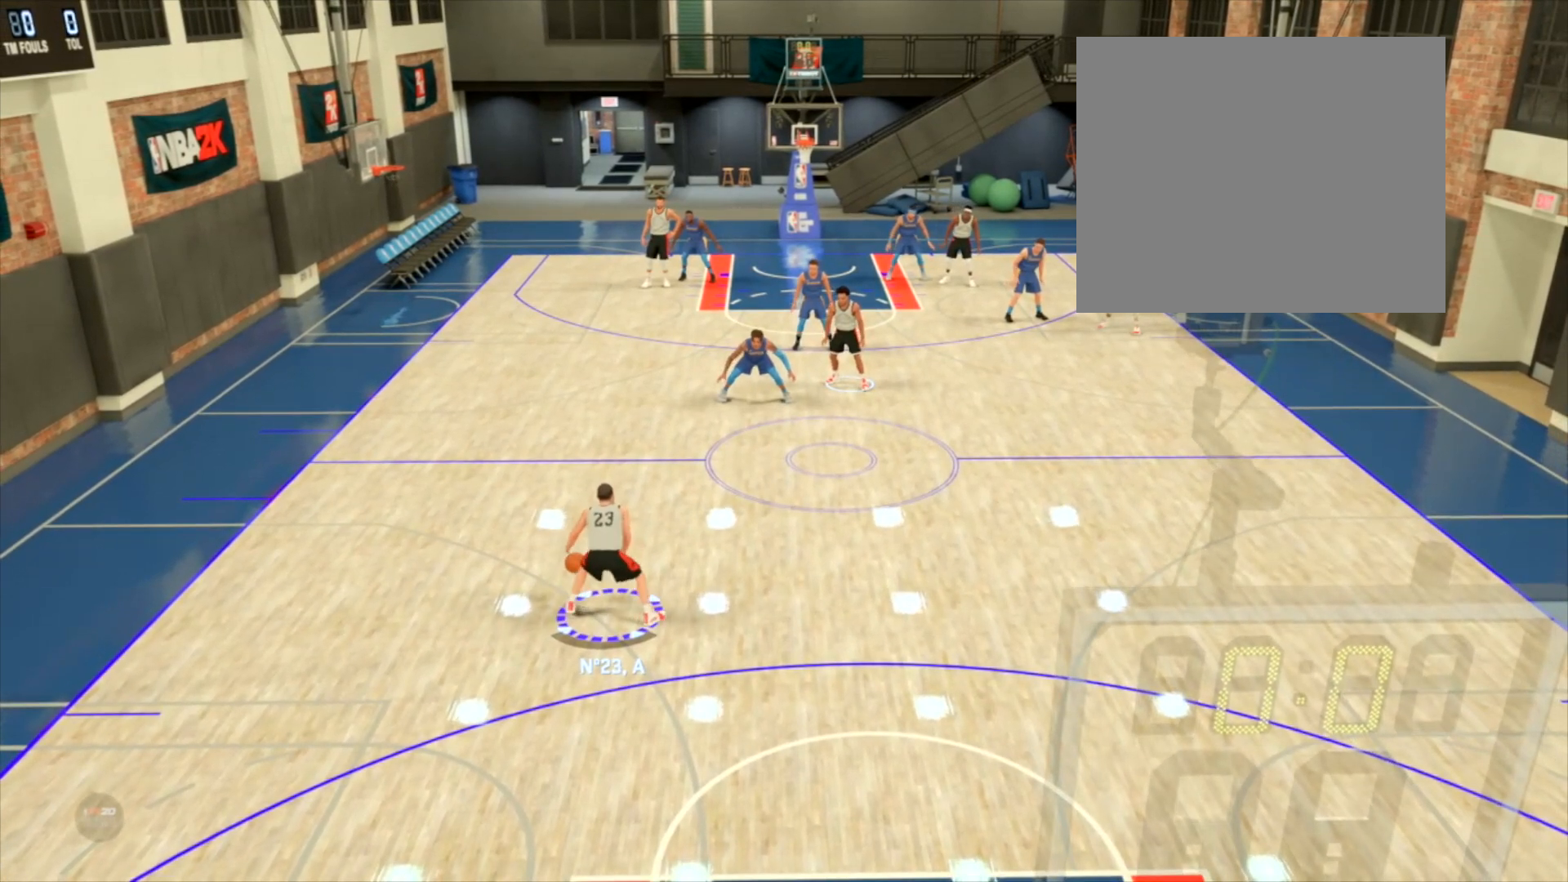
{"buttons": ["R2"], "left_stick": "up-right", "right_stick": "center", "events": [[33, "right_stick", "center"]]}
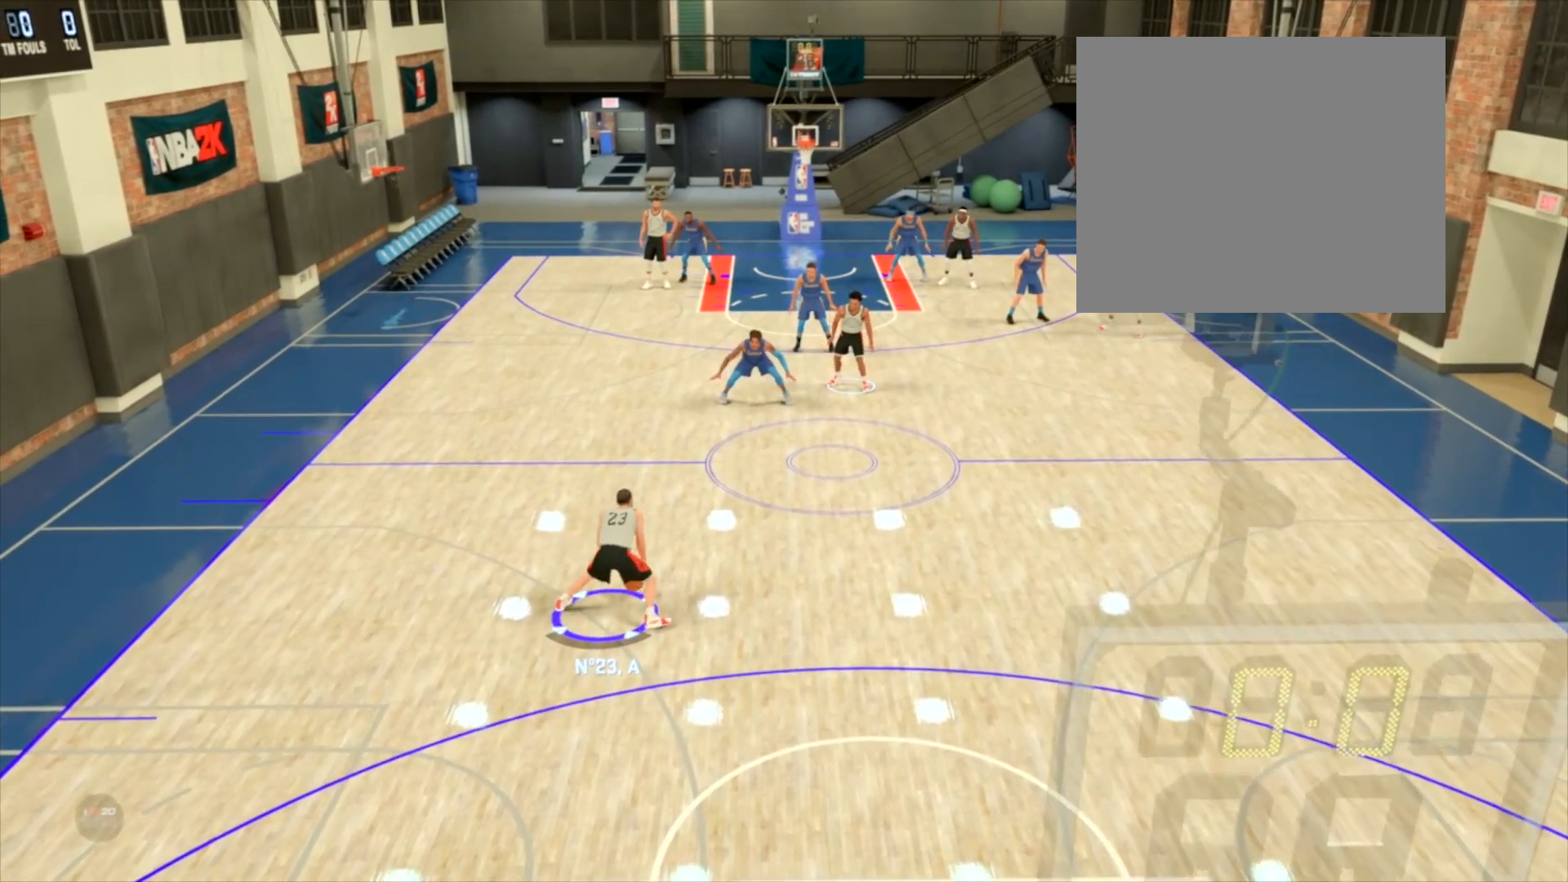
{"buttons": ["R2"], "left_stick": "up-right", "right_stick": "down", "events": [[434, "right_stick", "down"]]}
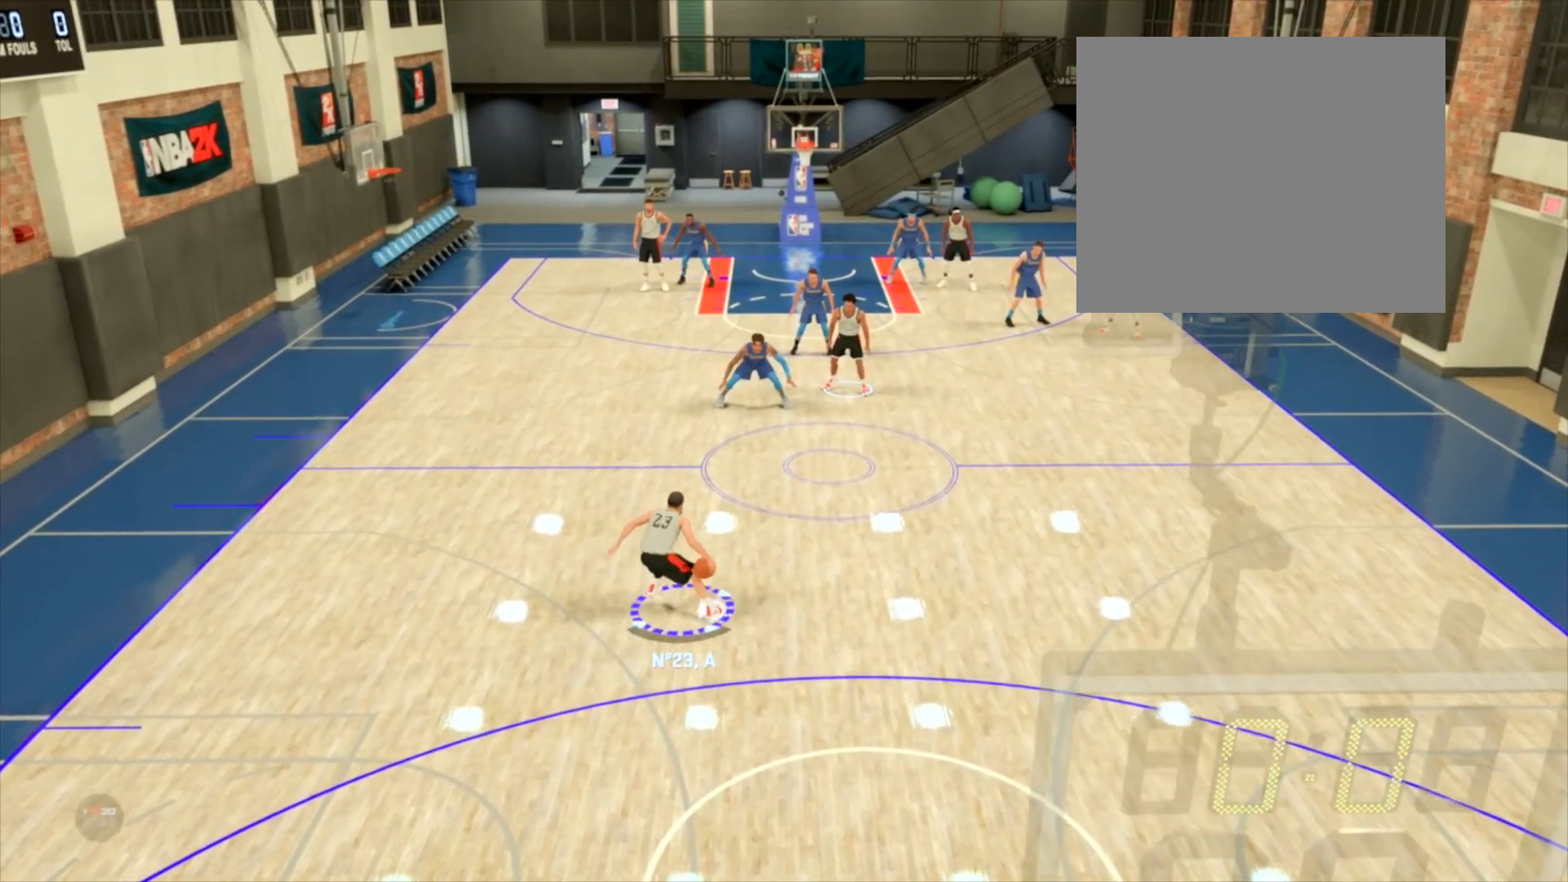
{"buttons": ["R2"], "left_stick": "up-right", "right_stick": "center", "events": [[200, "right_stick", "center"]]}
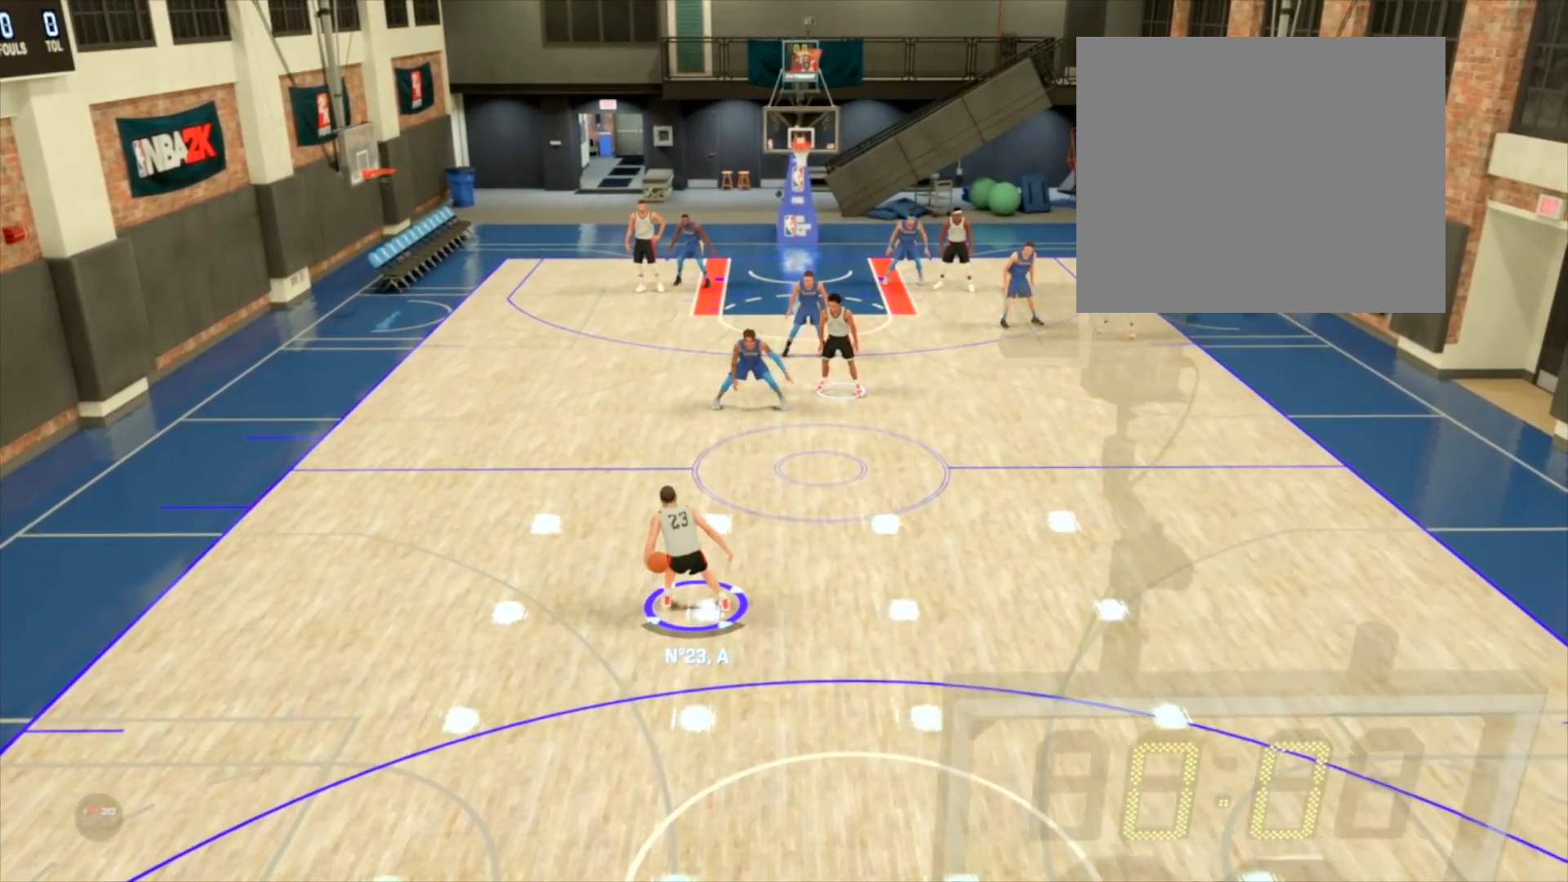
{"buttons": ["R2"], "left_stick": "center", "right_stick": "center", "events": [[134, "left_stick", "center"]]}